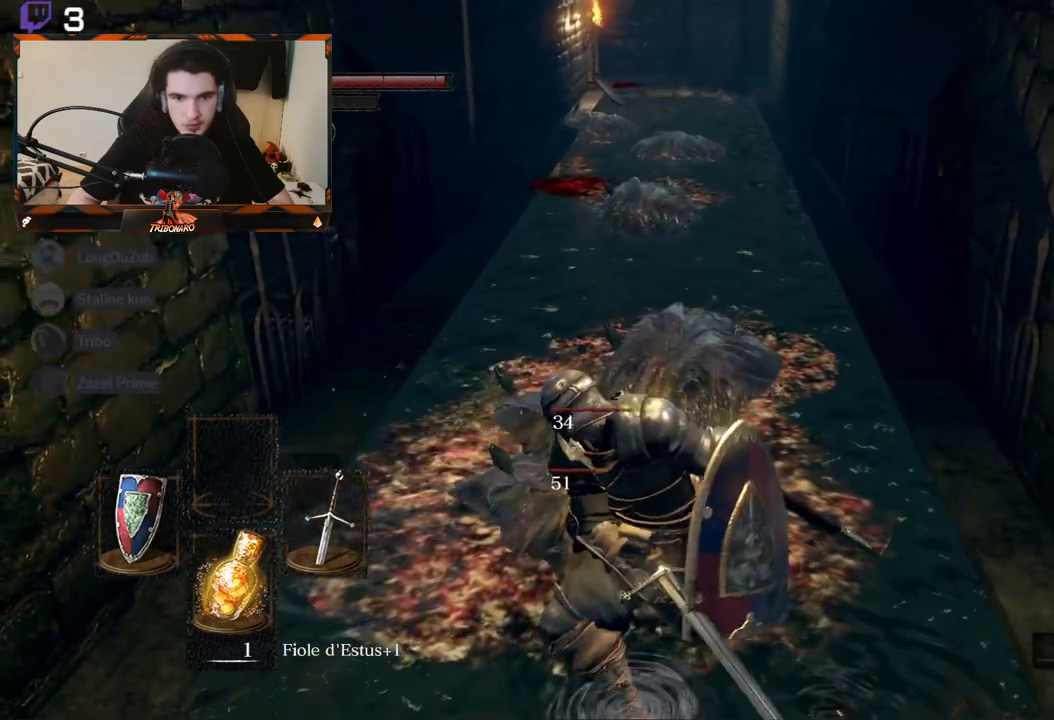
Gameplay with a controller (Xbox layout); each line is a JSON object with the inputs held at the frame after it. "events" lists button and stick changes between this image and that frame as [ms after this image, input, new state], when the widget could be followed in between.
{"buttons": [], "left_stick": "down", "right_stick": "center", "events": []}
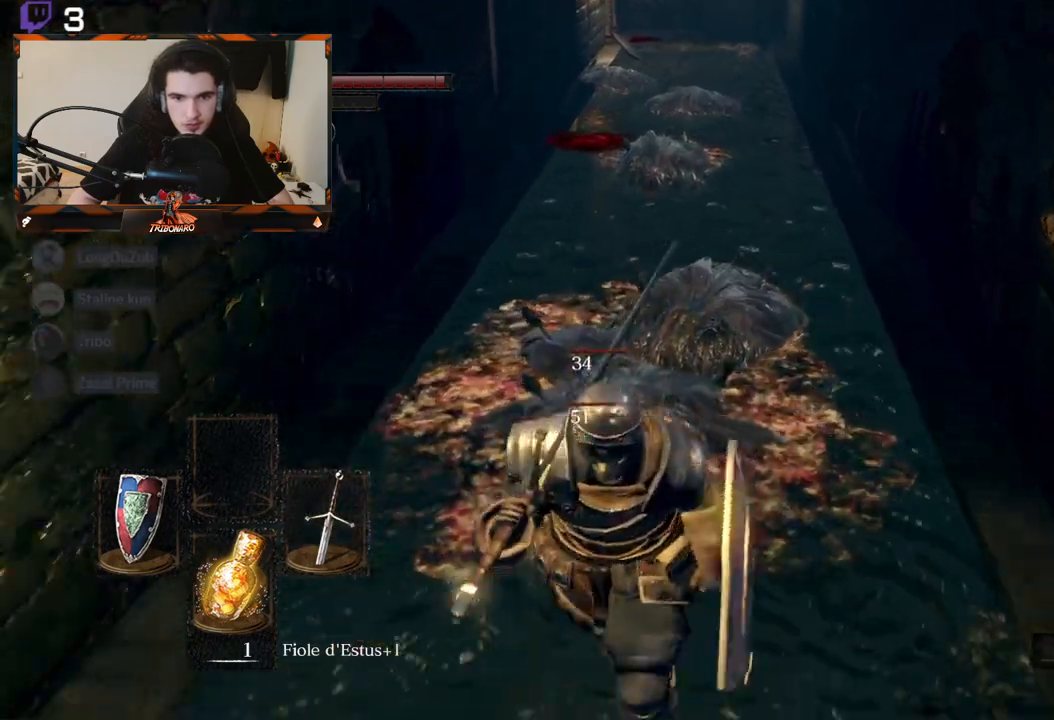
{"buttons": [], "left_stick": "center", "right_stick": "center", "events": [[467, "left_stick", "center"]]}
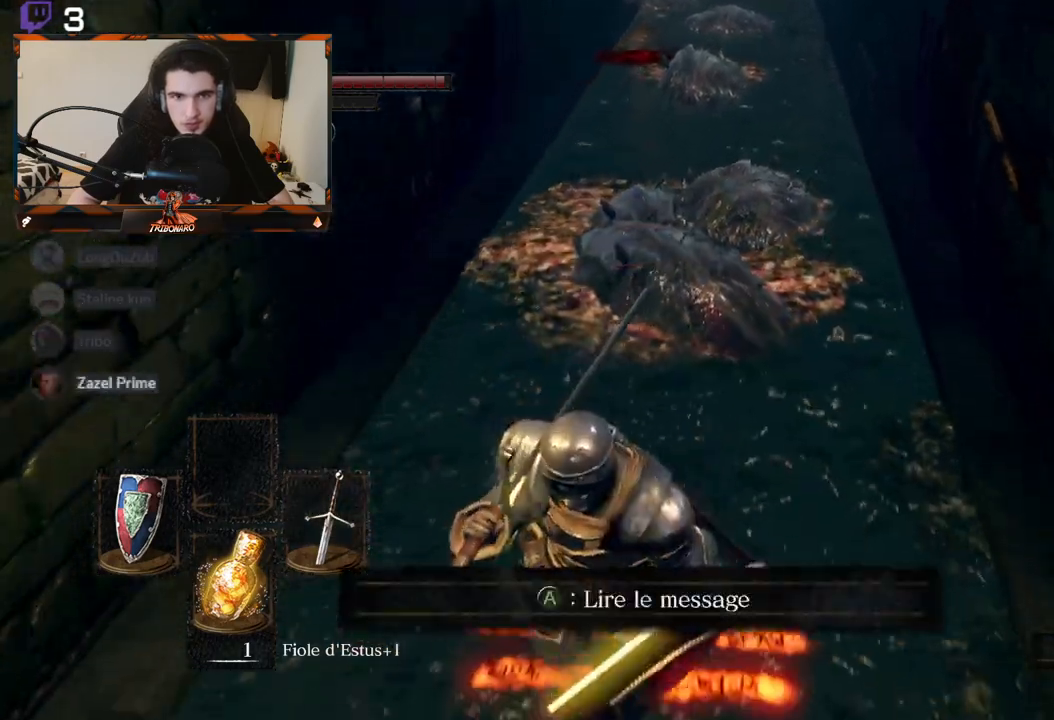
{"buttons": [], "left_stick": "up", "right_stick": "center", "events": [[367, "left_stick", "up"]]}
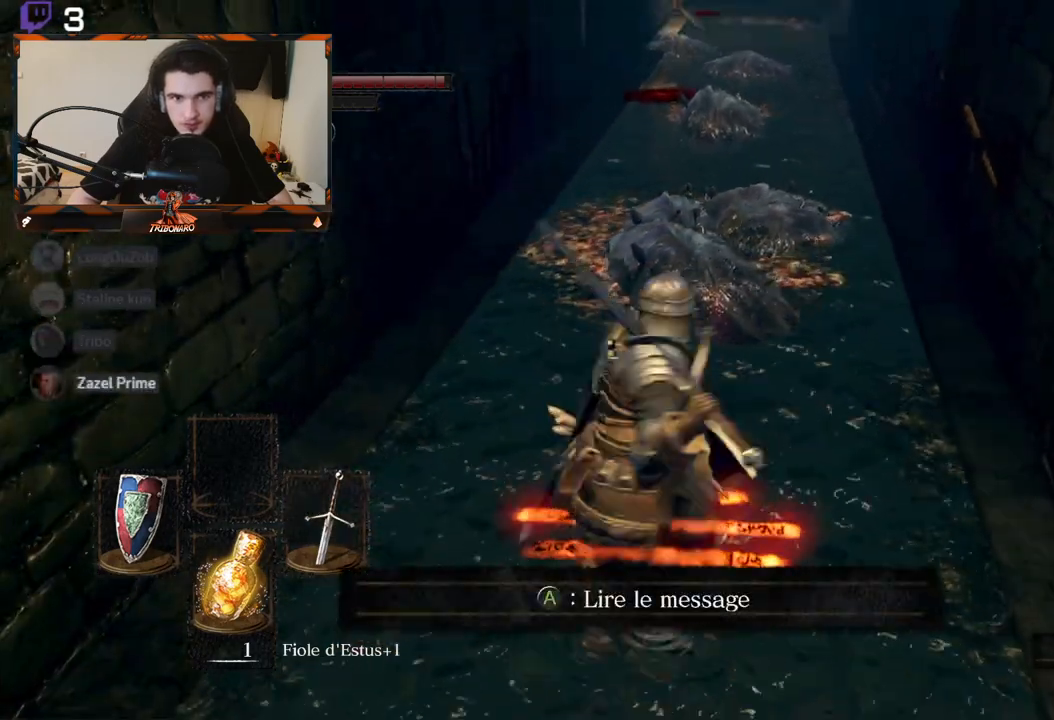
{"buttons": [], "left_stick": "down", "right_stick": "center", "events": [[17, "left_stick", "center"], [350, "left_stick", "down"]]}
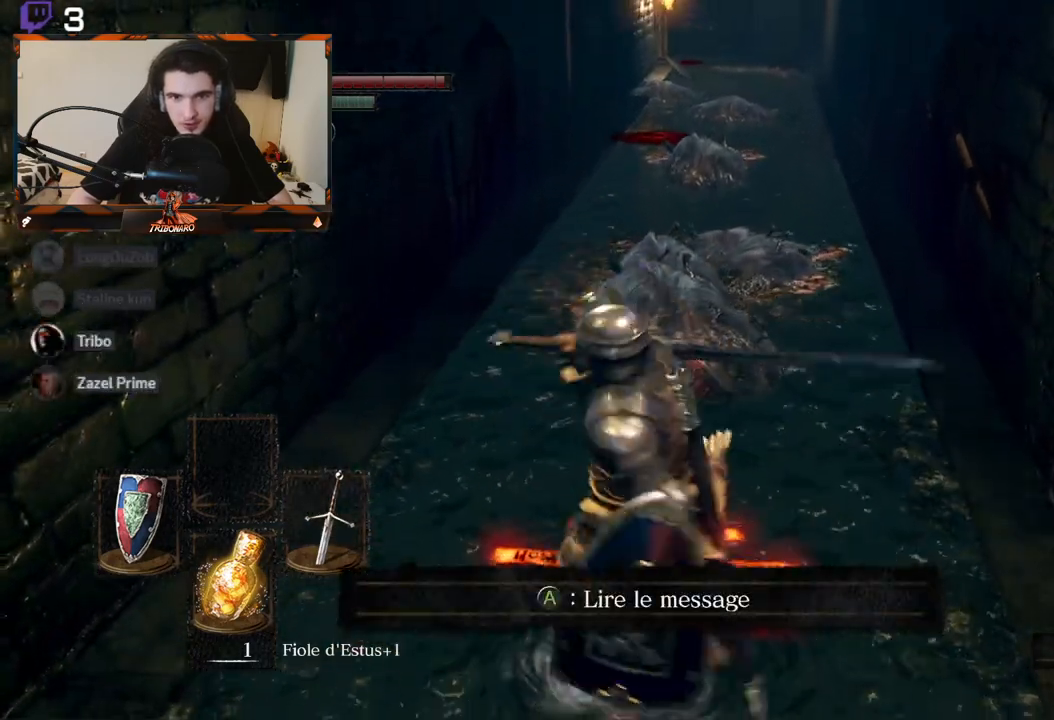
{"buttons": [], "left_stick": "up", "right_stick": "center", "events": [[267, "left_stick", "center"], [333, "left_stick", "up"]]}
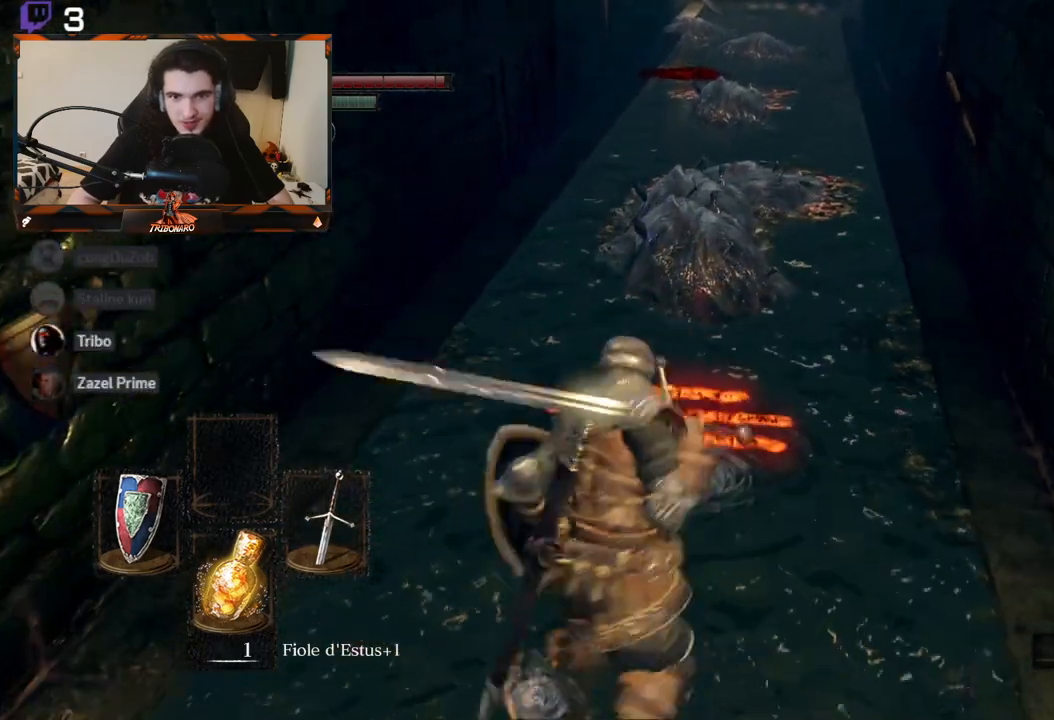
{"buttons": ["R2"], "left_stick": "up", "right_stick": "center", "events": [[233, "R2", "down"]]}
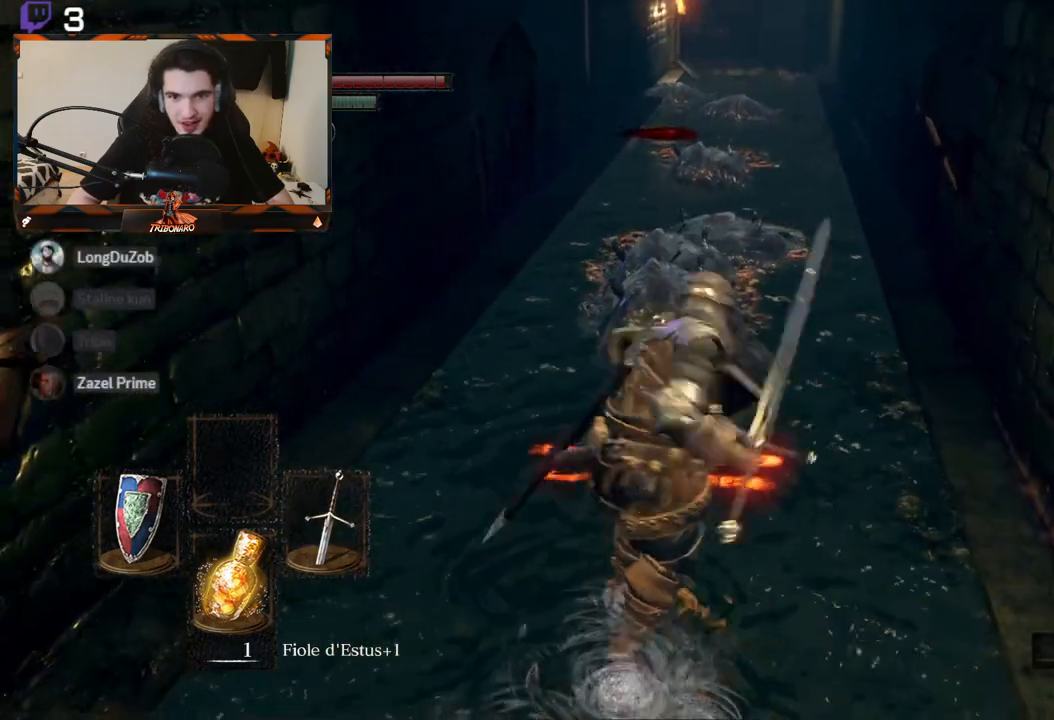
{"buttons": ["R2"], "left_stick": "up", "right_stick": "center", "events": []}
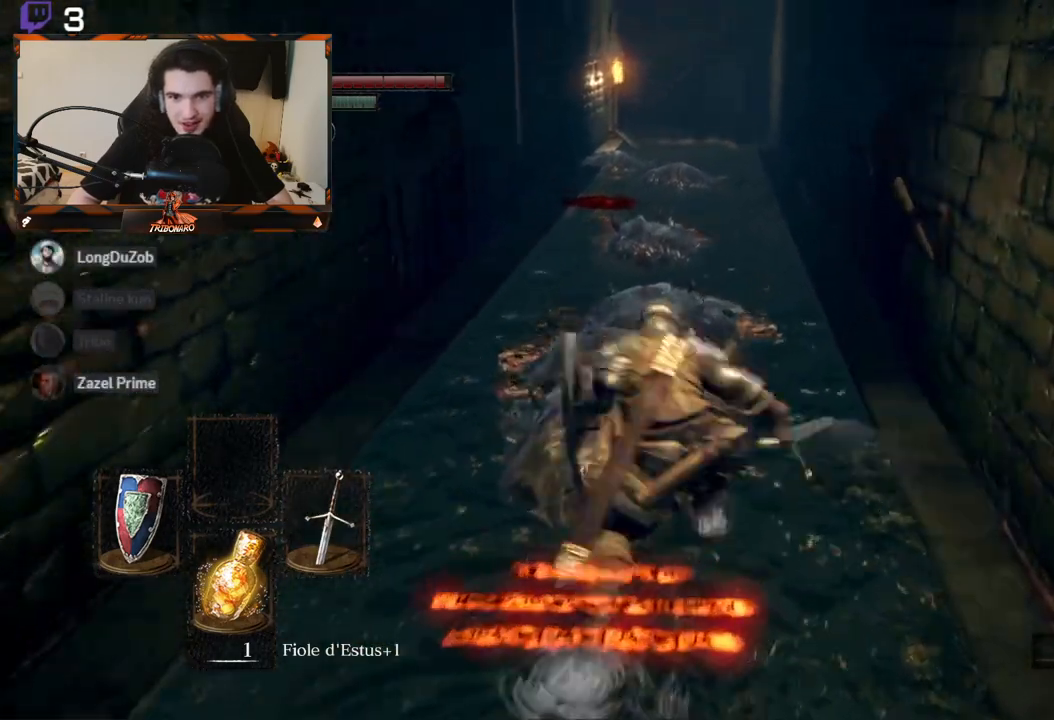
{"buttons": ["R2"], "left_stick": "center", "right_stick": "center", "events": [[450, "left_stick", "center"]]}
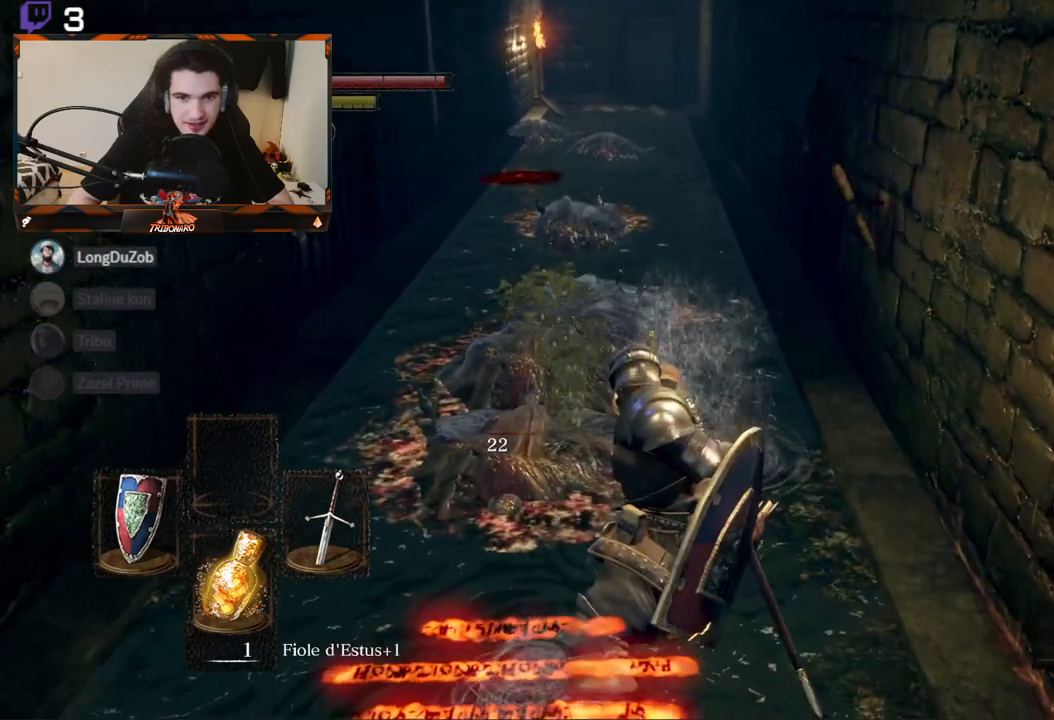
{"buttons": [], "left_stick": "down-left", "right_stick": "center", "events": [[67, "R2", "up"], [67, "left_stick", "down-left"]]}
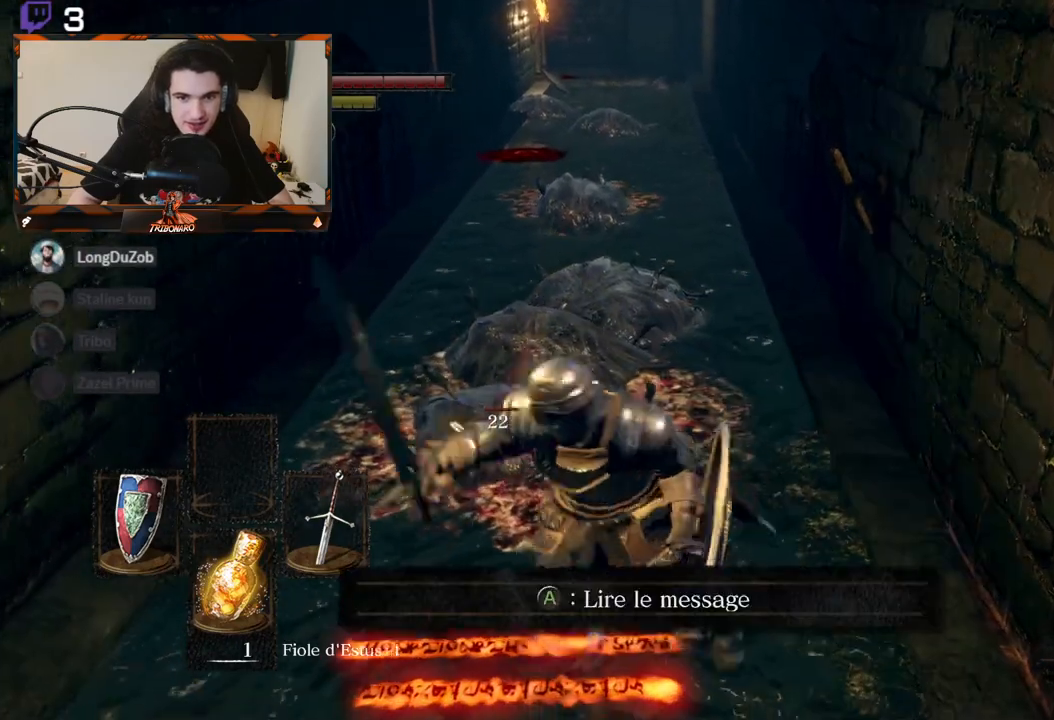
{"buttons": [], "left_stick": "center", "right_stick": "center", "events": [[400, "left_stick", "down"], [500, "left_stick", "center"]]}
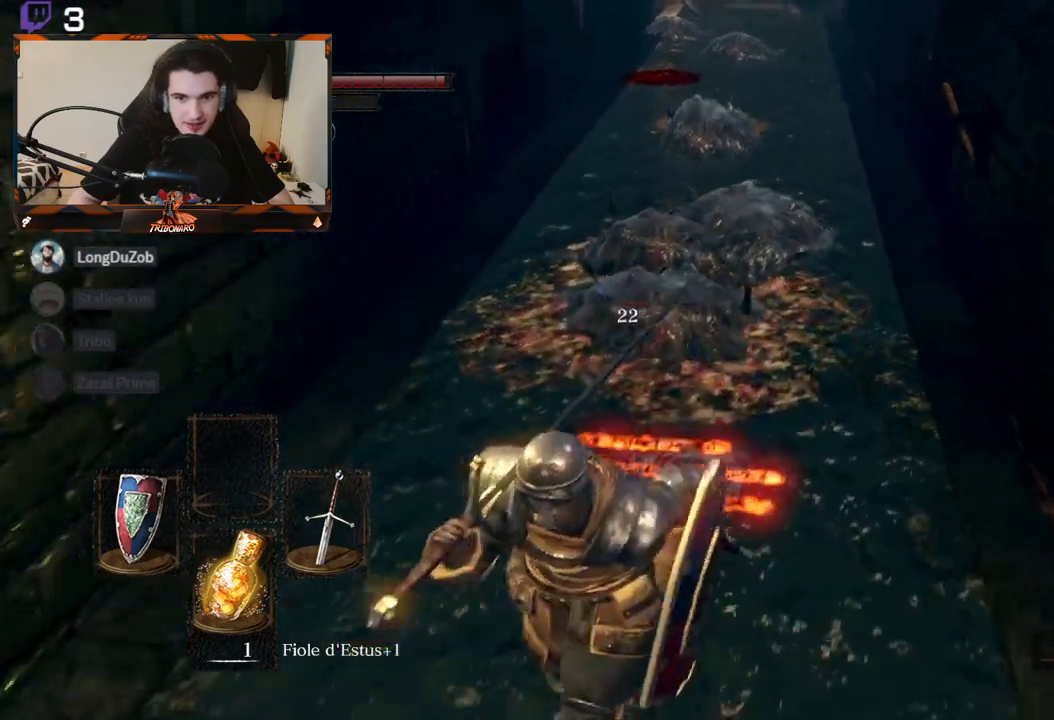
{"buttons": ["R2"], "left_stick": "up", "right_stick": "center", "events": [[117, "left_stick", "up"], [433, "R2", "down"]]}
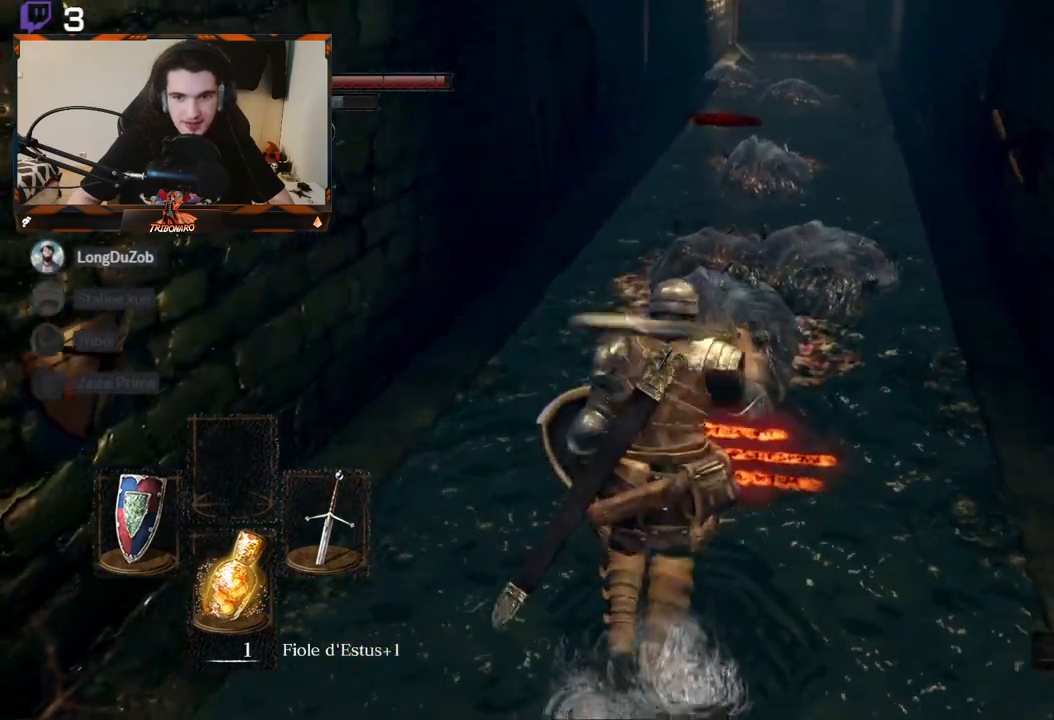
{"buttons": ["R2"], "left_stick": "up", "right_stick": "center", "events": []}
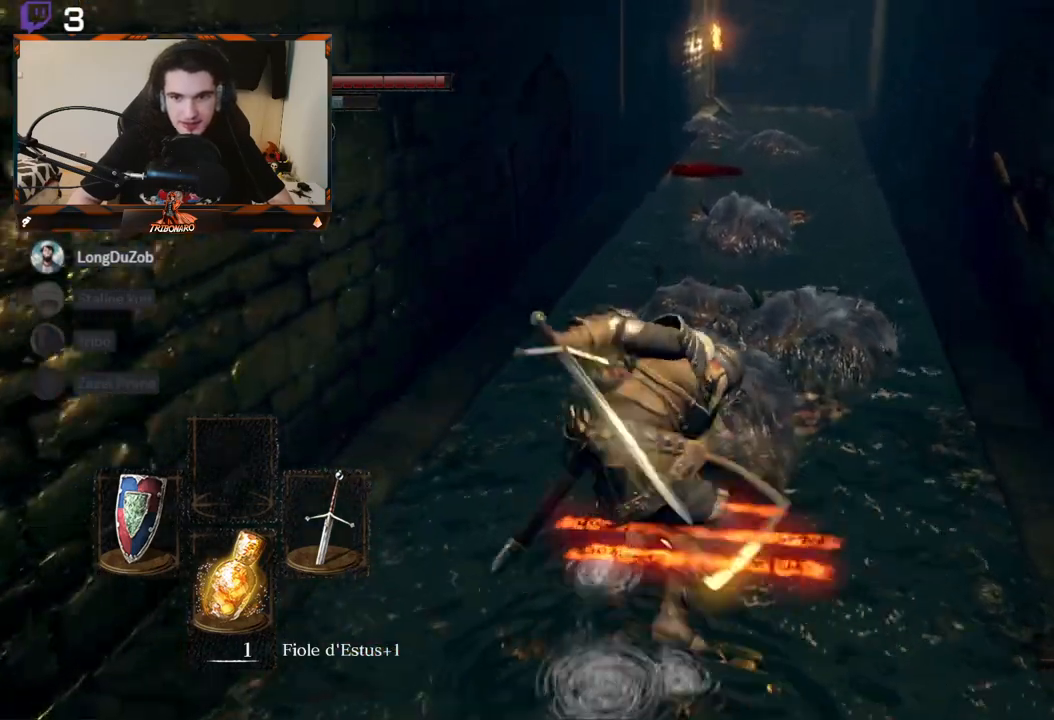
{"buttons": ["R2"], "left_stick": "up", "right_stick": "center", "events": []}
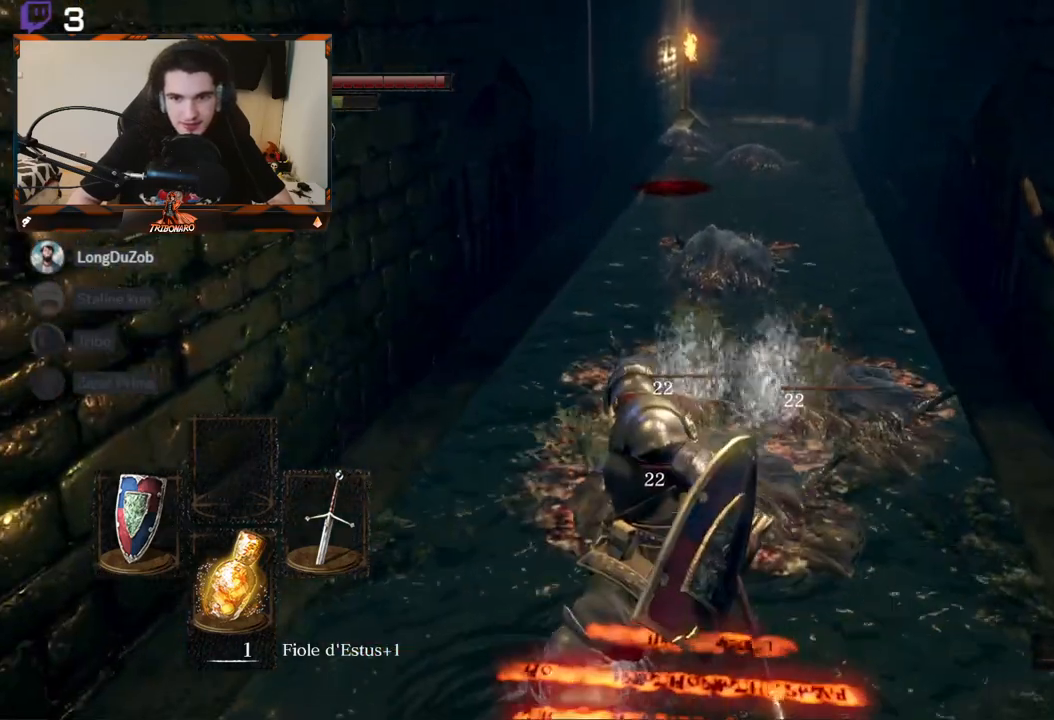
{"buttons": [], "left_stick": "down", "right_stick": "center", "events": [[33, "left_stick", "center"], [183, "R2", "up"], [183, "left_stick", "down"]]}
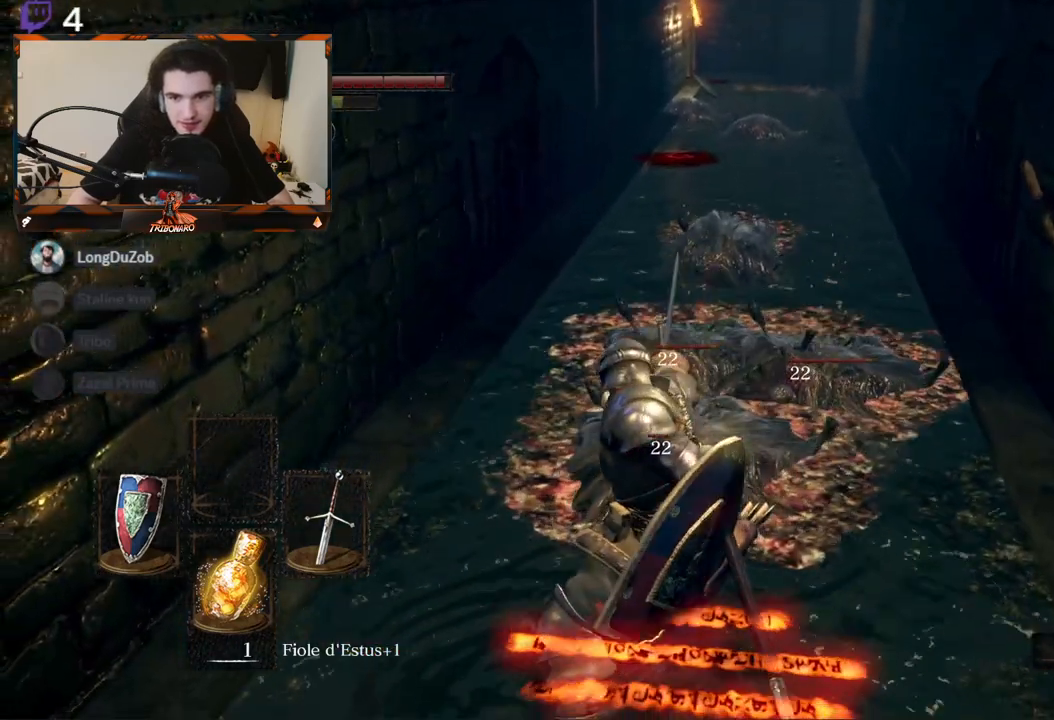
{"buttons": [], "left_stick": "down", "right_stick": "center", "events": []}
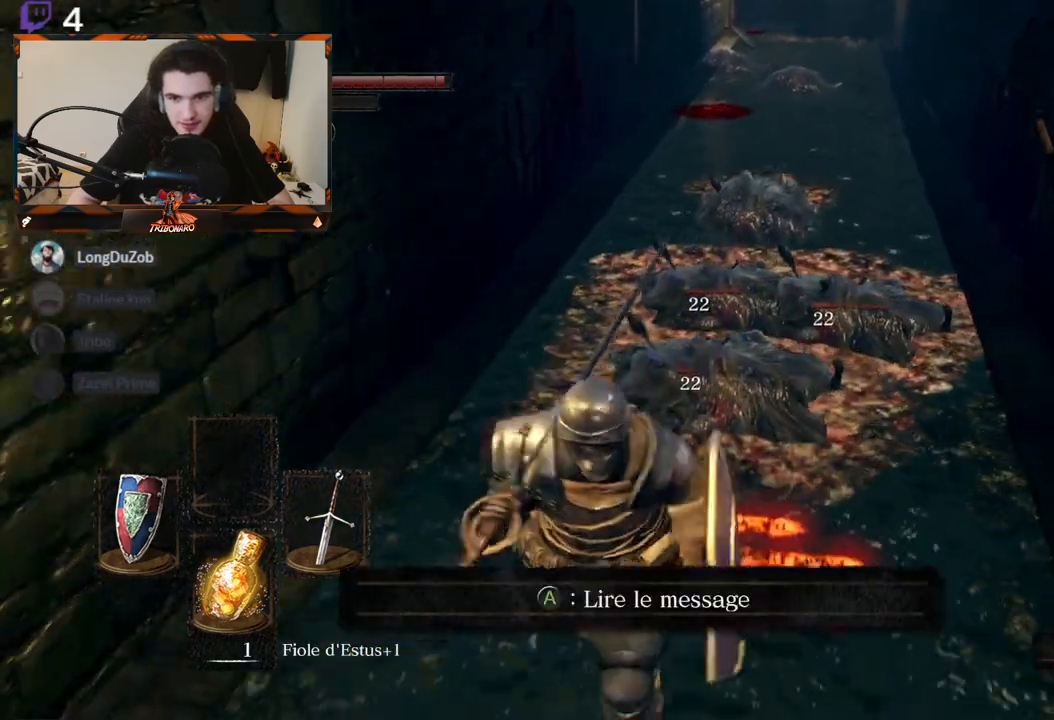
{"buttons": [], "left_stick": "center", "right_stick": "center", "events": [[433, "left_stick", "center"]]}
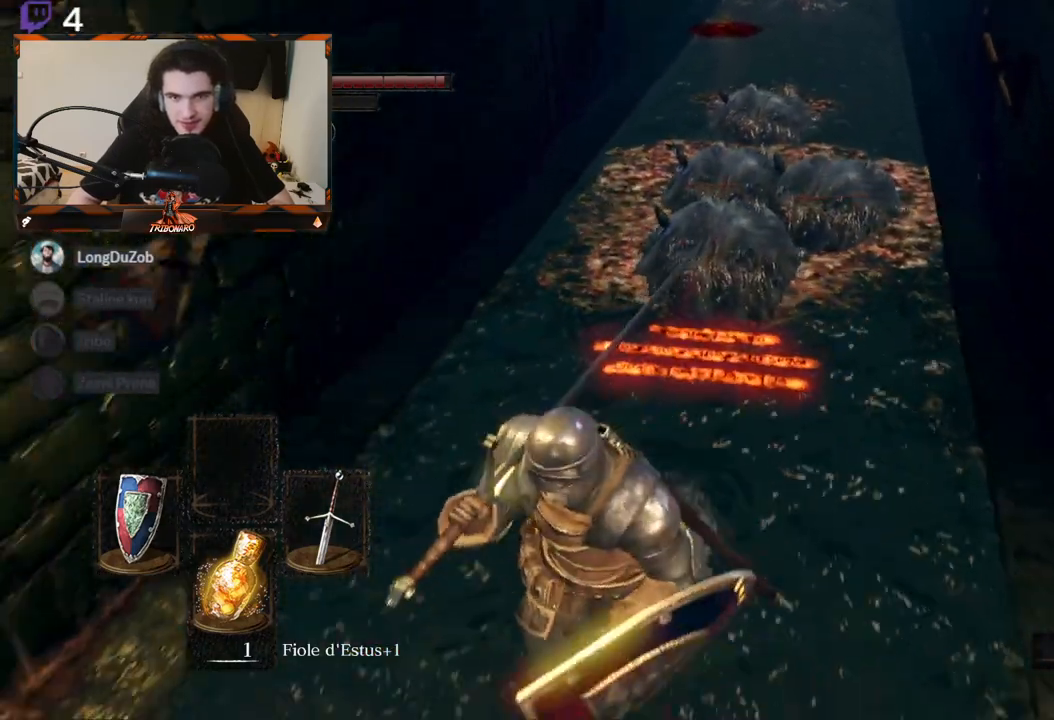
{"buttons": ["R3"], "left_stick": "center", "right_stick": "center", "events": [[400, "right_stick", "up-right"], [450, "R3", "down"], [467, "right_stick", "center"]]}
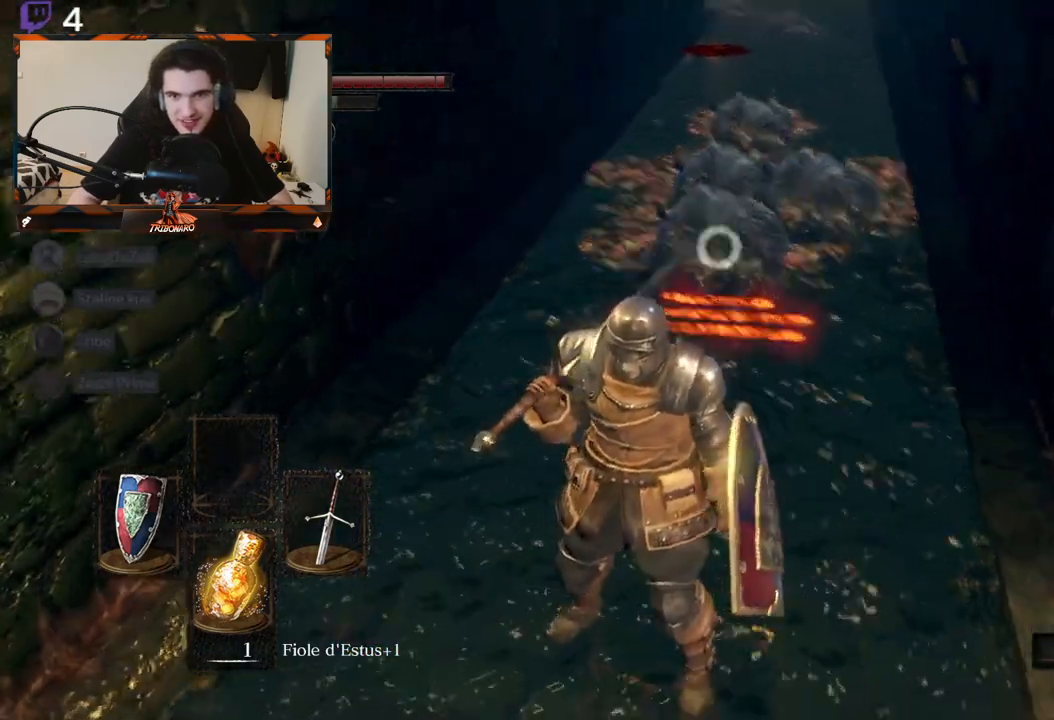
{"buttons": [], "left_stick": "up", "right_stick": "center", "events": [[100, "R3", "up"], [300, "left_stick", "up"]]}
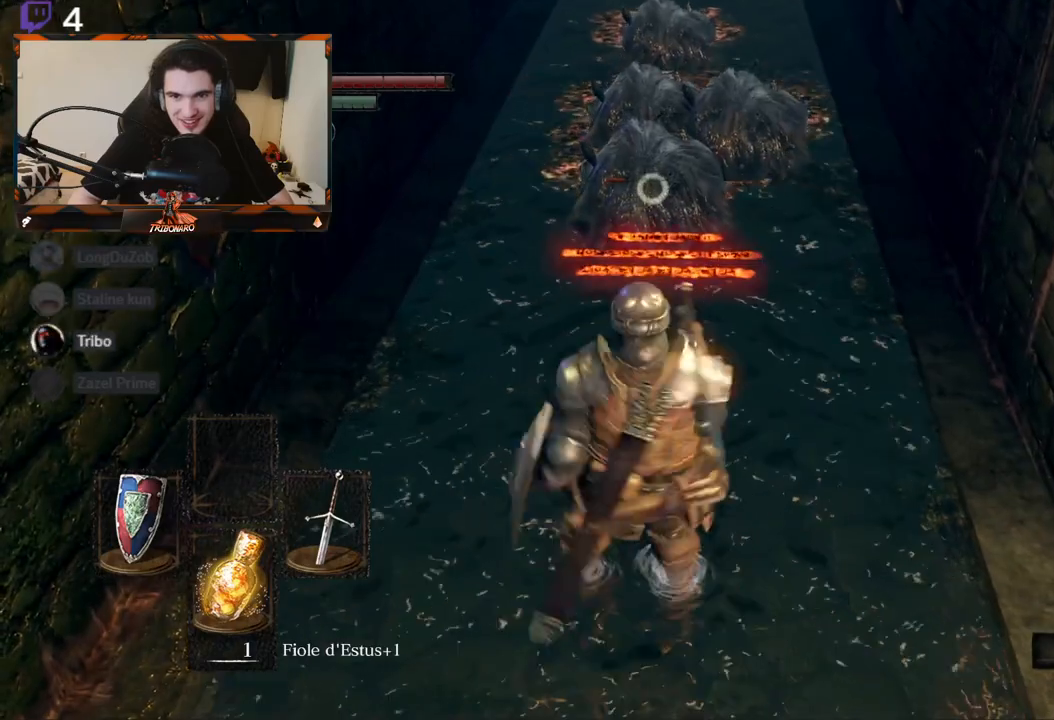
{"buttons": ["R2"], "left_stick": "up", "right_stick": "center", "events": [[317, "R2", "down"]]}
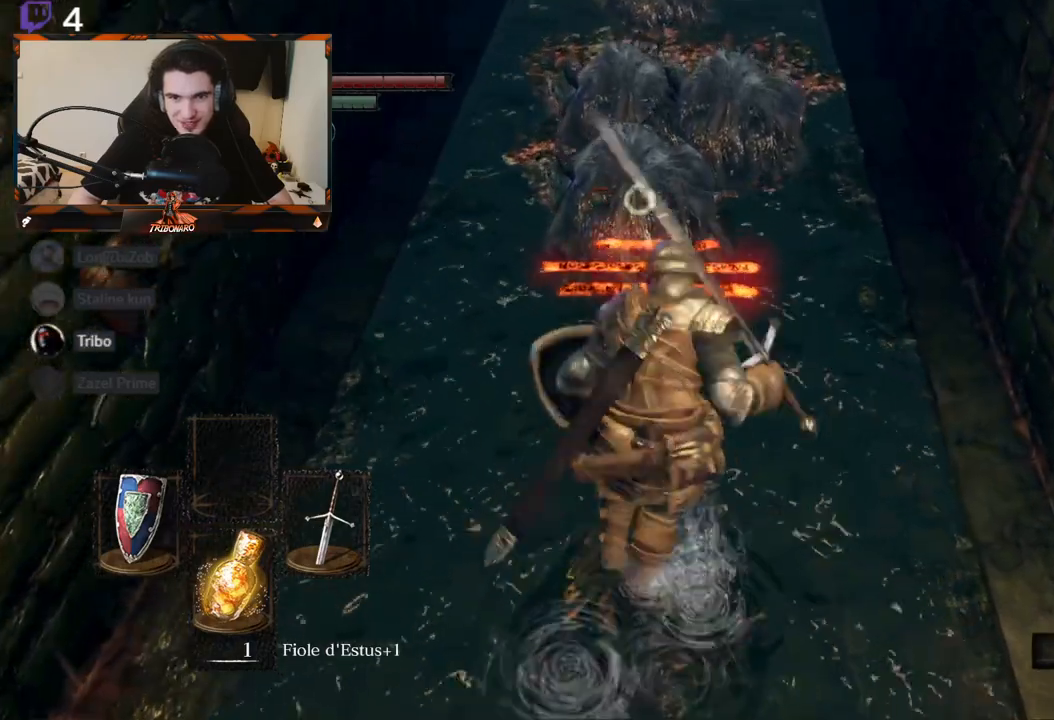
{"buttons": ["R2"], "left_stick": "up", "right_stick": "center", "events": []}
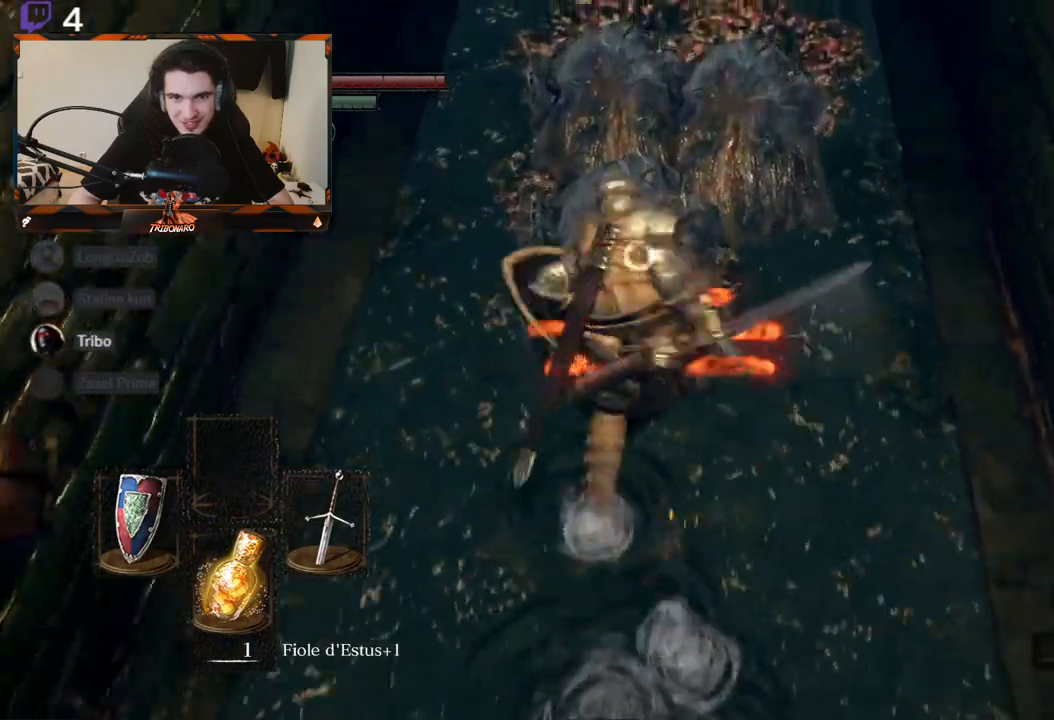
{"buttons": [], "left_stick": "center", "right_stick": "center", "events": [[283, "left_stick", "center"], [467, "R2", "up"]]}
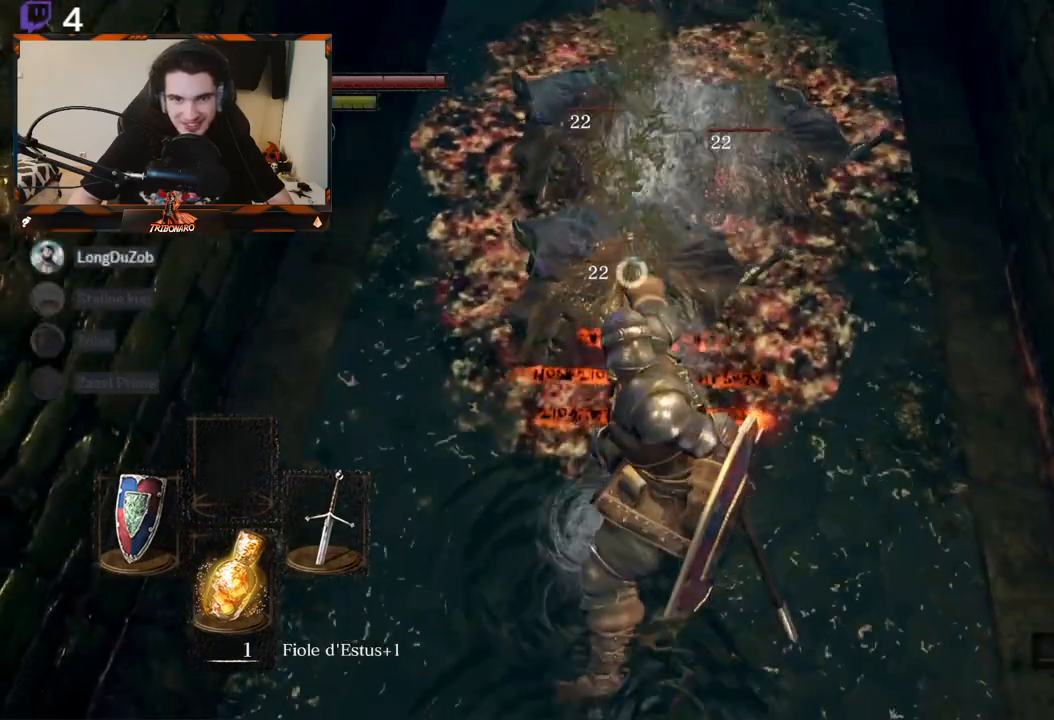
{"buttons": [], "left_stick": "down", "right_stick": "center", "events": [[33, "left_stick", "down"]]}
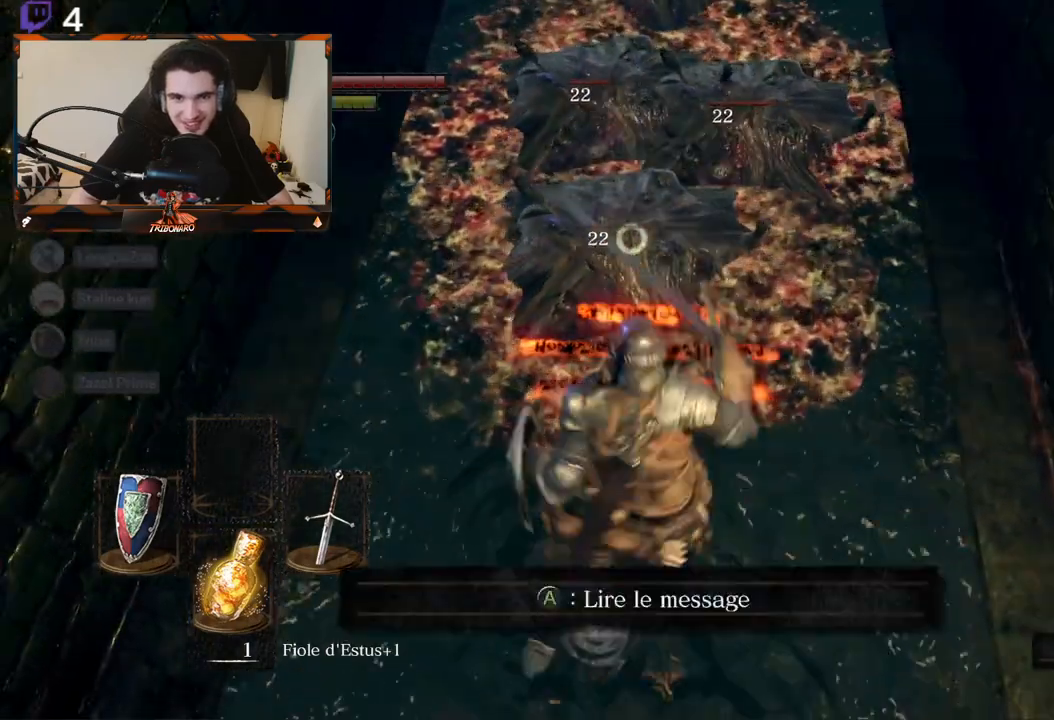
{"buttons": [], "left_stick": "down", "right_stick": "center", "events": []}
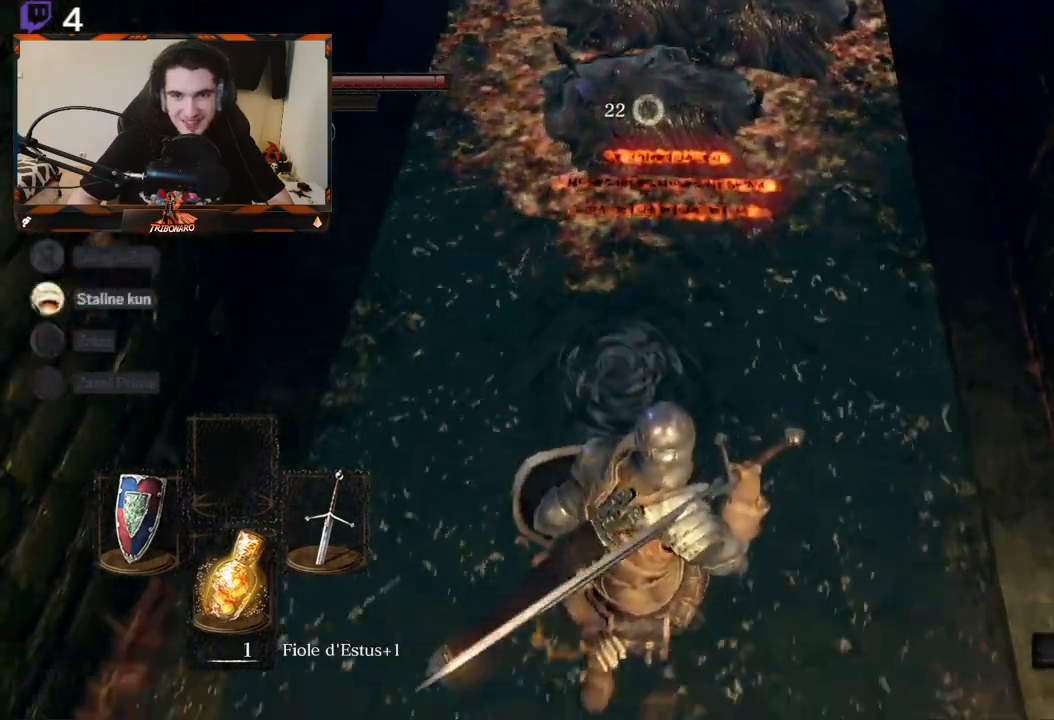
{"buttons": [], "left_stick": "up", "right_stick": "center", "events": [[50, "left_stick", "center"], [250, "left_stick", "up"], [383, "R1", "down"], [500, "R1", "up"]]}
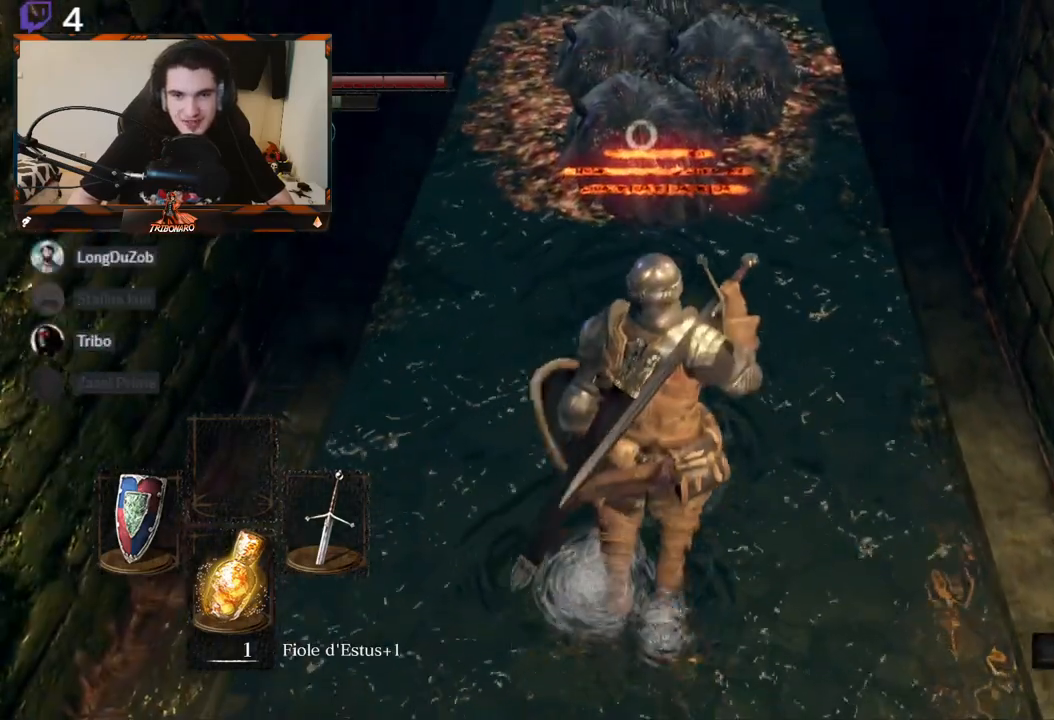
{"buttons": ["R2"], "left_stick": "up", "right_stick": "center", "events": [[83, "R2", "down"]]}
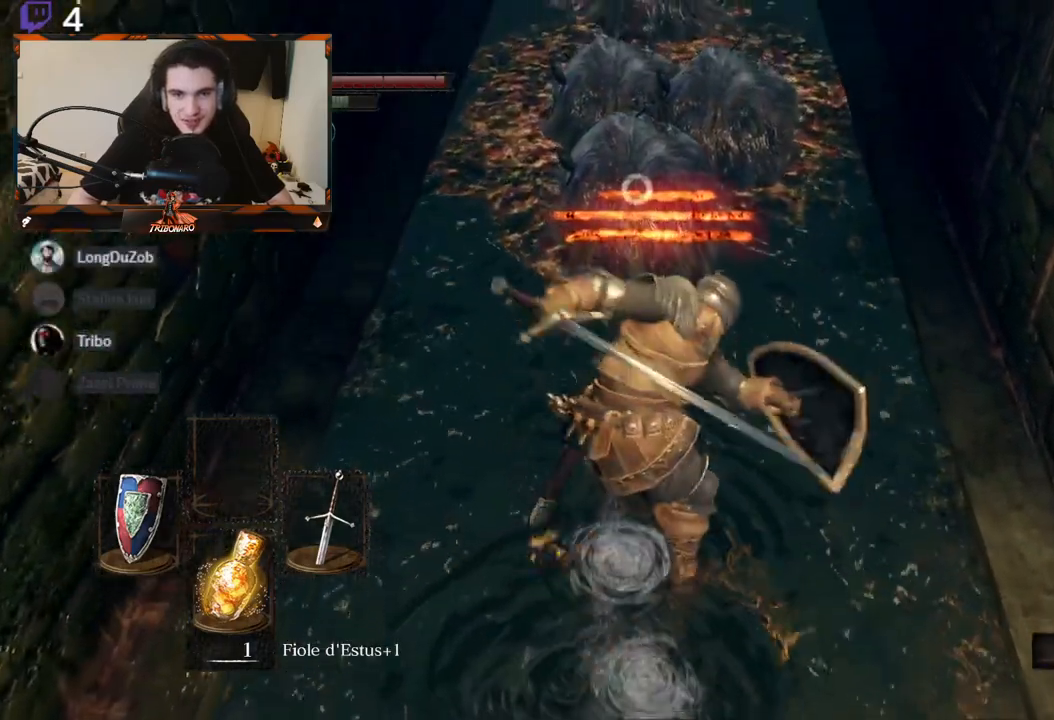
{"buttons": ["R2"], "left_stick": "up", "right_stick": "center", "events": []}
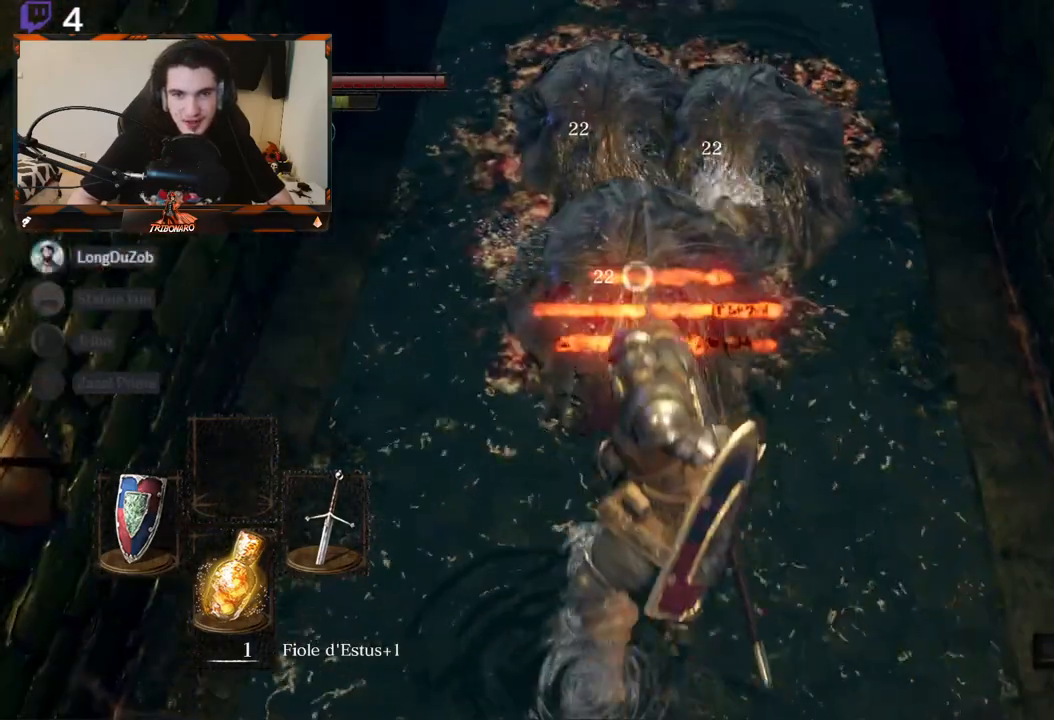
{"buttons": [], "left_stick": "center", "right_stick": "center", "events": [[300, "left_stick", "center"], [350, "R2", "up"]]}
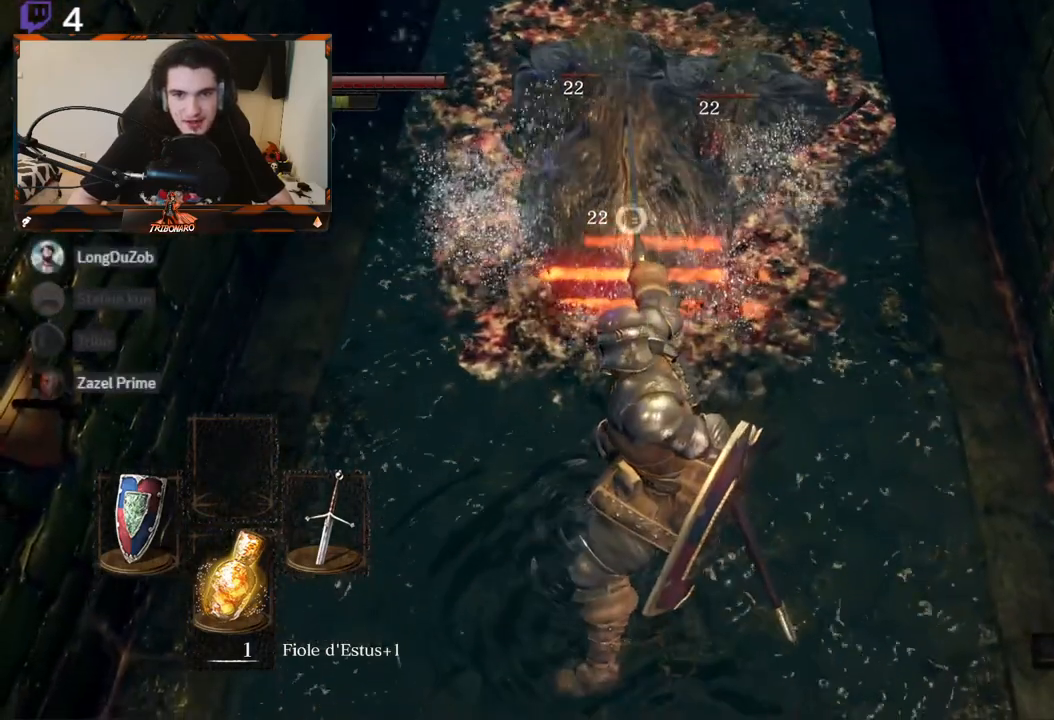
{"buttons": [], "left_stick": "center", "right_stick": "center", "events": [[217, "right_stick", "up"], [417, "right_stick", "center"]]}
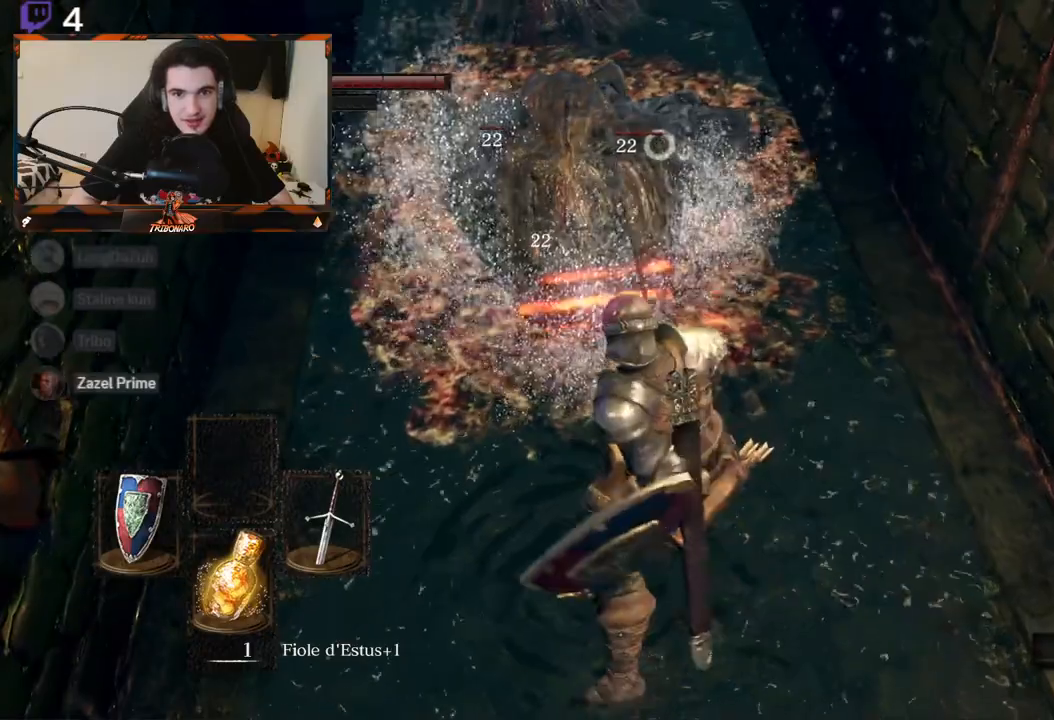
{"buttons": [], "left_stick": "down", "right_stick": "center", "events": [[100, "left_stick", "down"]]}